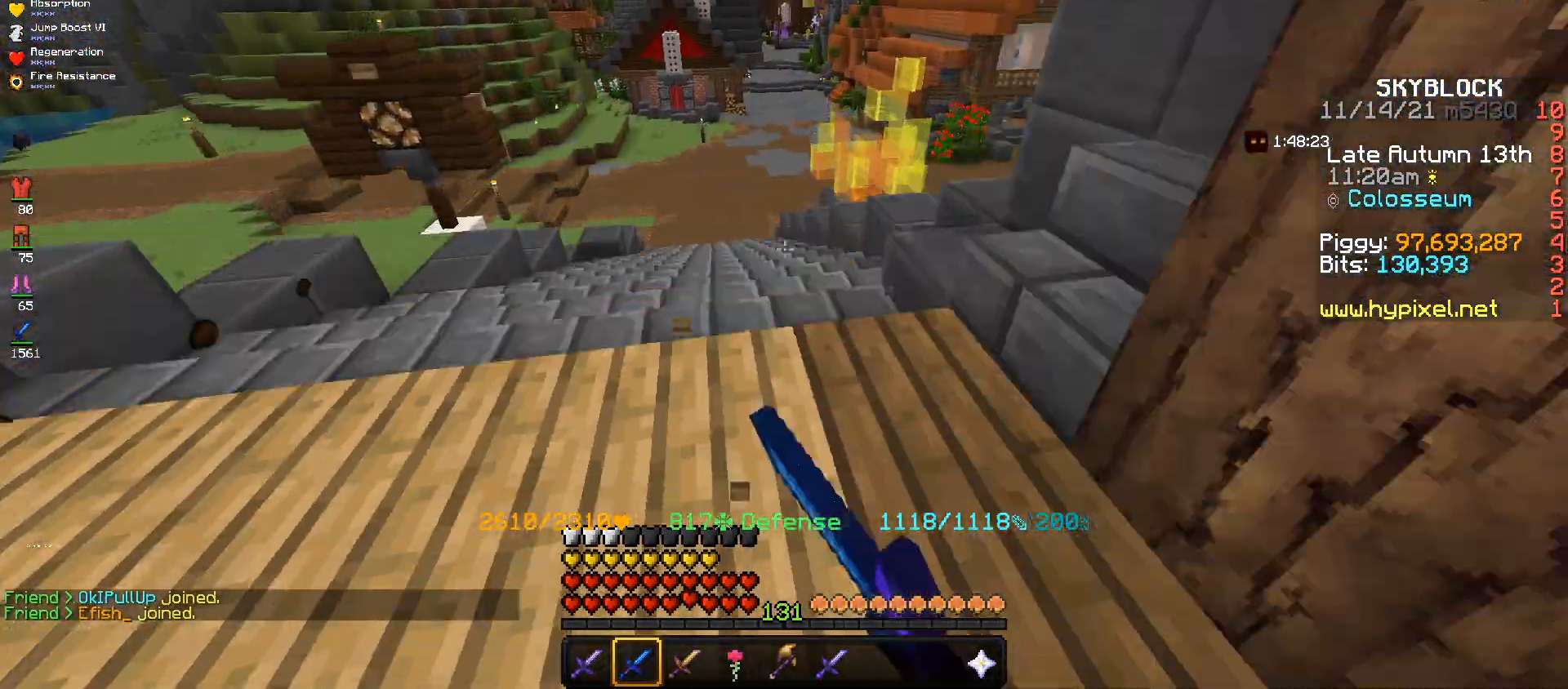
Gameplay with keyboard and mouse; each line is a JSON object with the keys and mouse buttons held at the frame after it. "events" lists presses ("down") and releases ("up") of "a", "d", "s", "space", "w", "mouse_left" and "mouse_right" between this image and that frame as [ms after this image, input, new state], when the widget could be followed in between. "mouse_left", "mouse_right" = the "left", "right" buttons of the "mouse" list. No other keys are recorded. Fast repeated clicks can show as one long hold. Mouse movement is not recorded.
{"keys": ["space", "w"], "mouse": [], "events": [[67, "space", "down"], [267, "mouse_left", "up"], [267, "mouse_right", "down"], [434, "mouse_right", "up"]]}
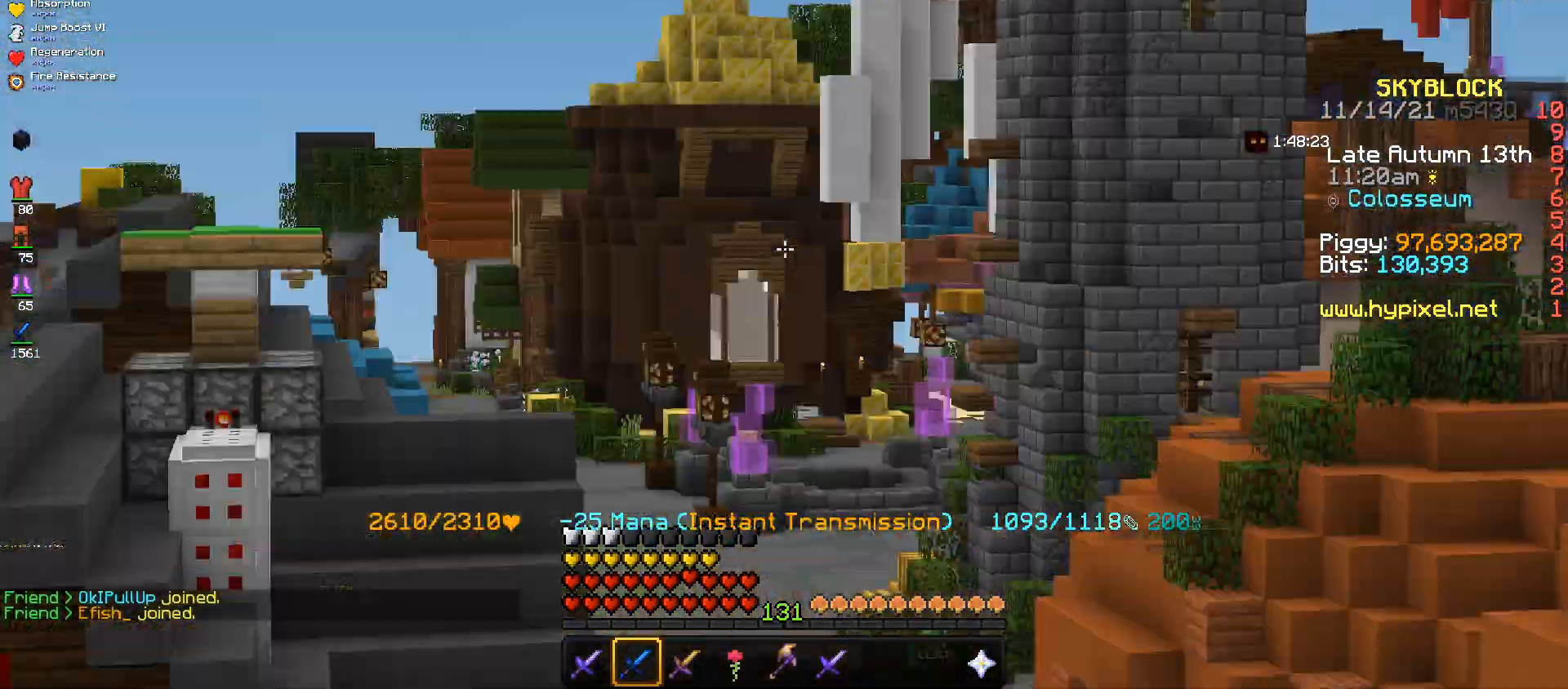
{"keys": ["space", "w"], "mouse": [], "events": [[200, "mouse_right", "down"], [367, "mouse_right", "up"]]}
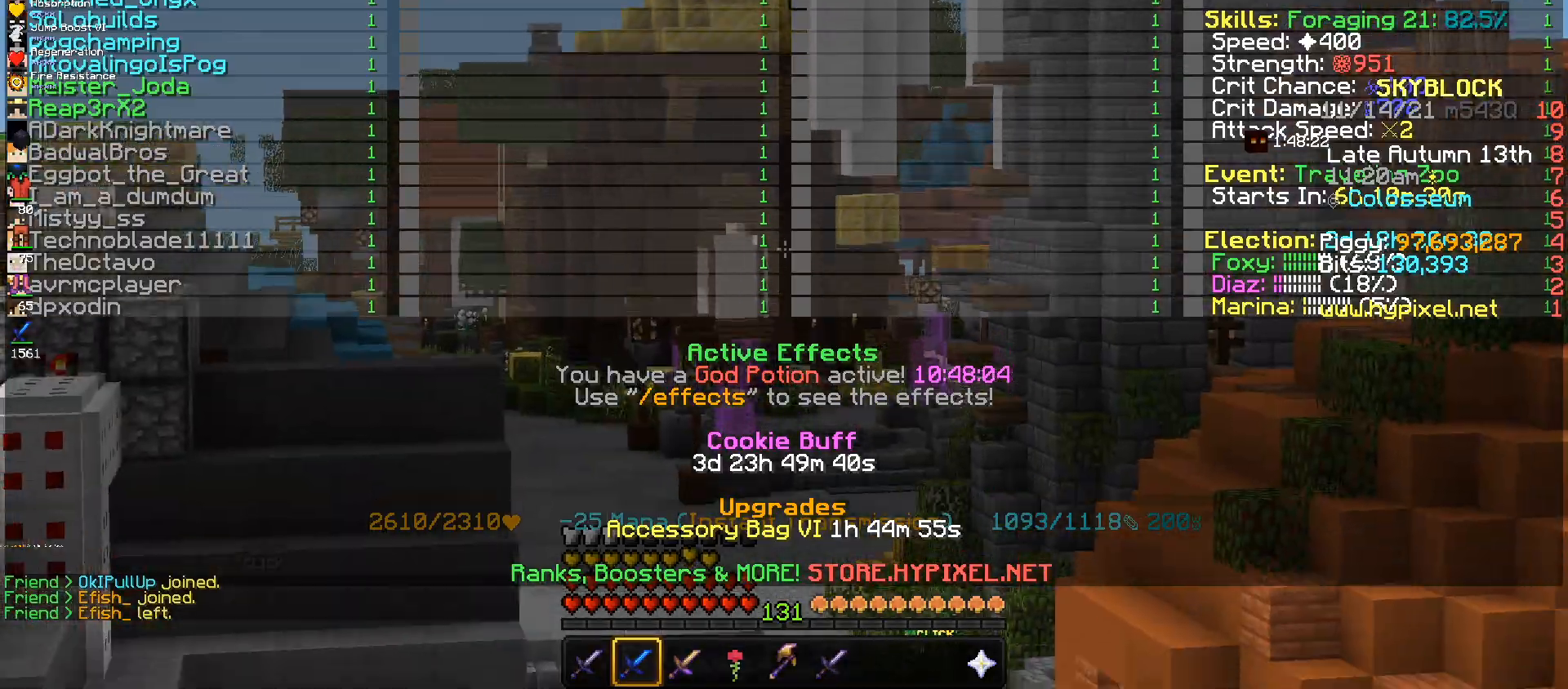
{"keys": ["w"], "mouse": [], "events": [[67, "mouse_right", "down"], [167, "mouse_right", "up"], [334, "mouse_right", "down"], [467, "mouse_right", "up"], [501, "space", "up"]]}
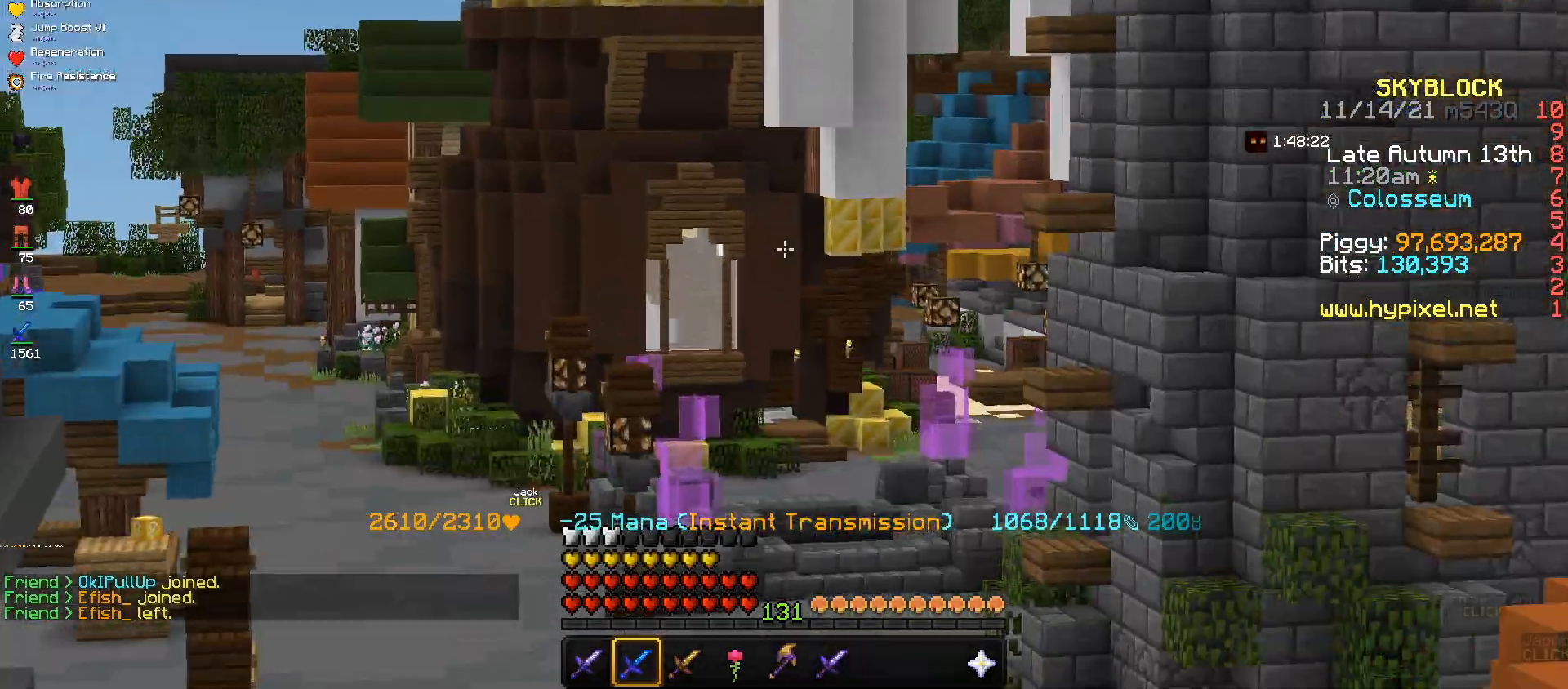
{"keys": ["w"], "mouse": ["right"], "events": [[367, "mouse_right", "down"]]}
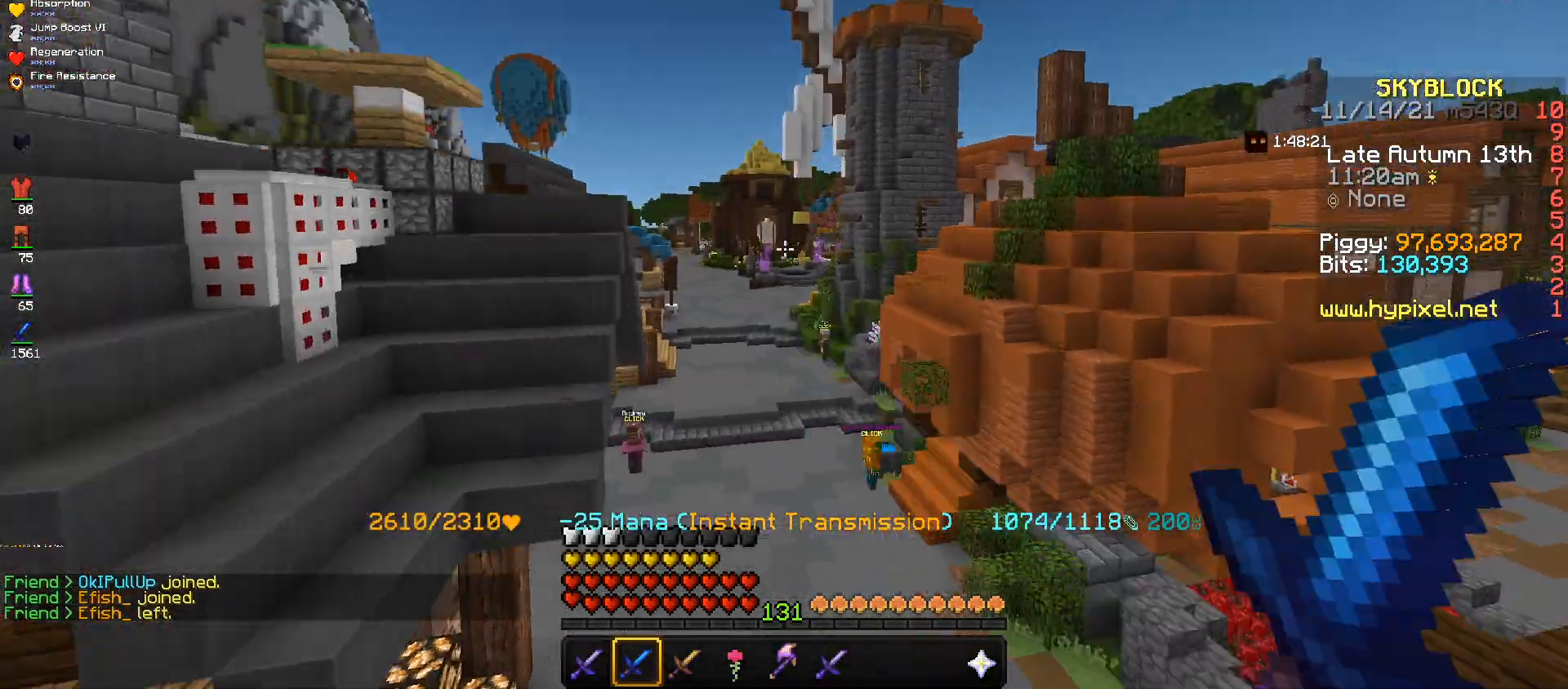
{"keys": ["w"], "mouse": ["right"], "events": [[34, "mouse_right", "up"], [267, "mouse_right", "down"]]}
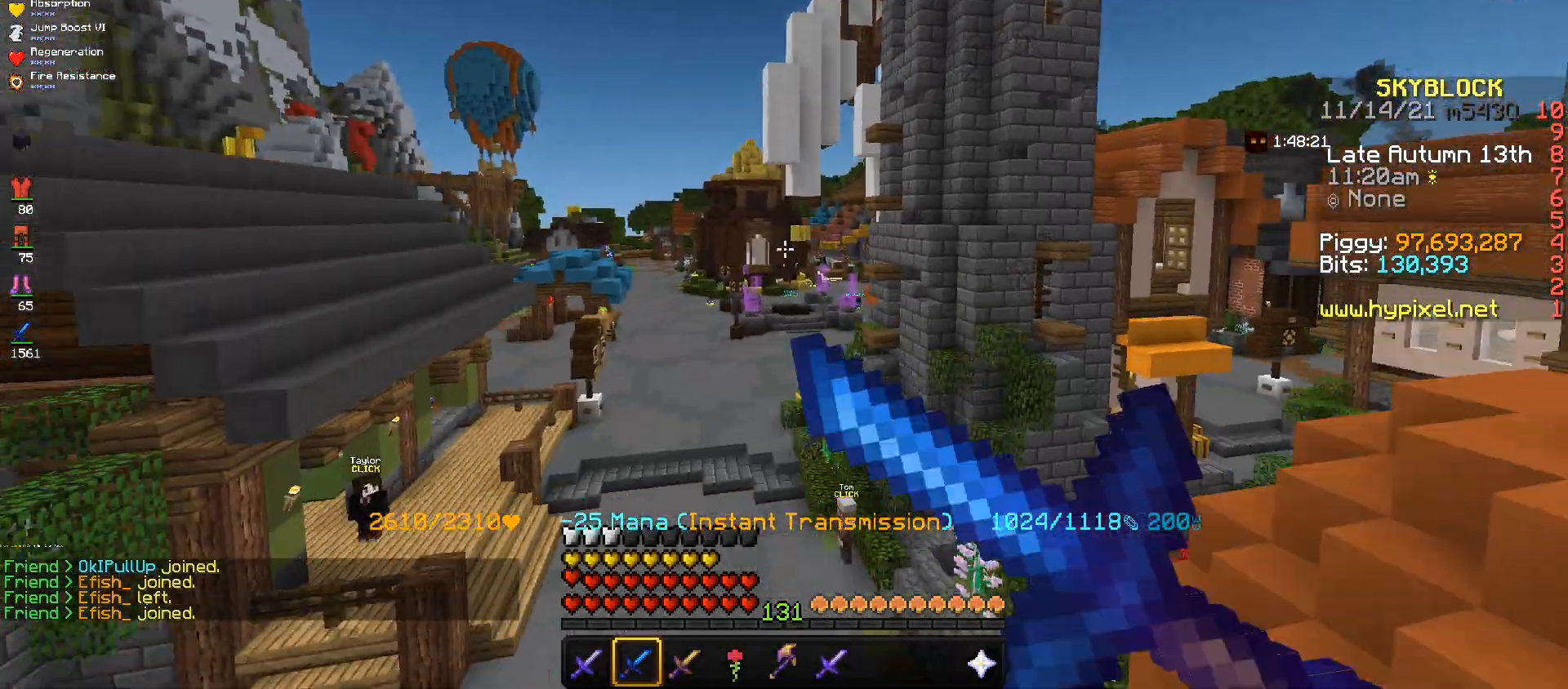
{"keys": ["w"], "mouse": [], "events": [[133, "mouse_right", "up"], [233, "mouse_right", "down"], [500, "mouse_right", "up"]]}
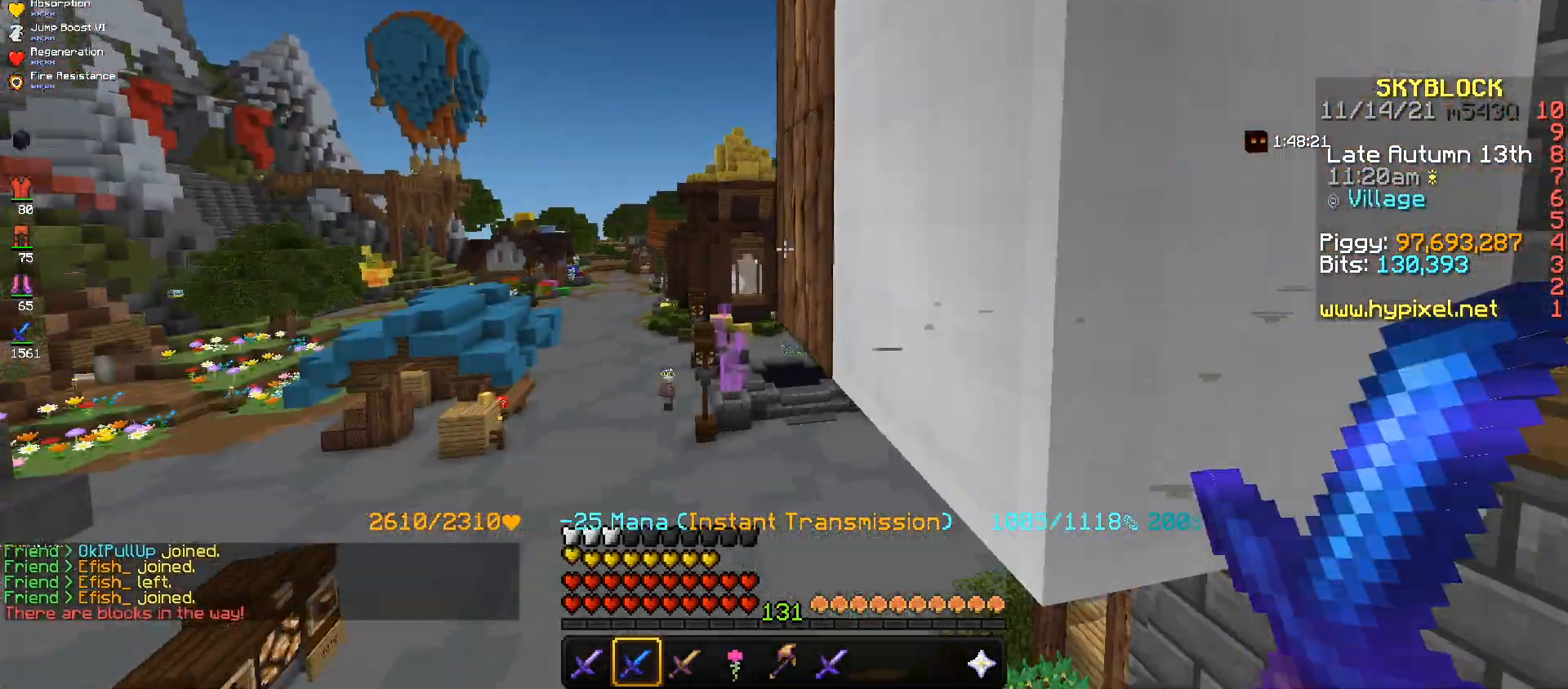
{"keys": ["w"], "mouse": [], "events": []}
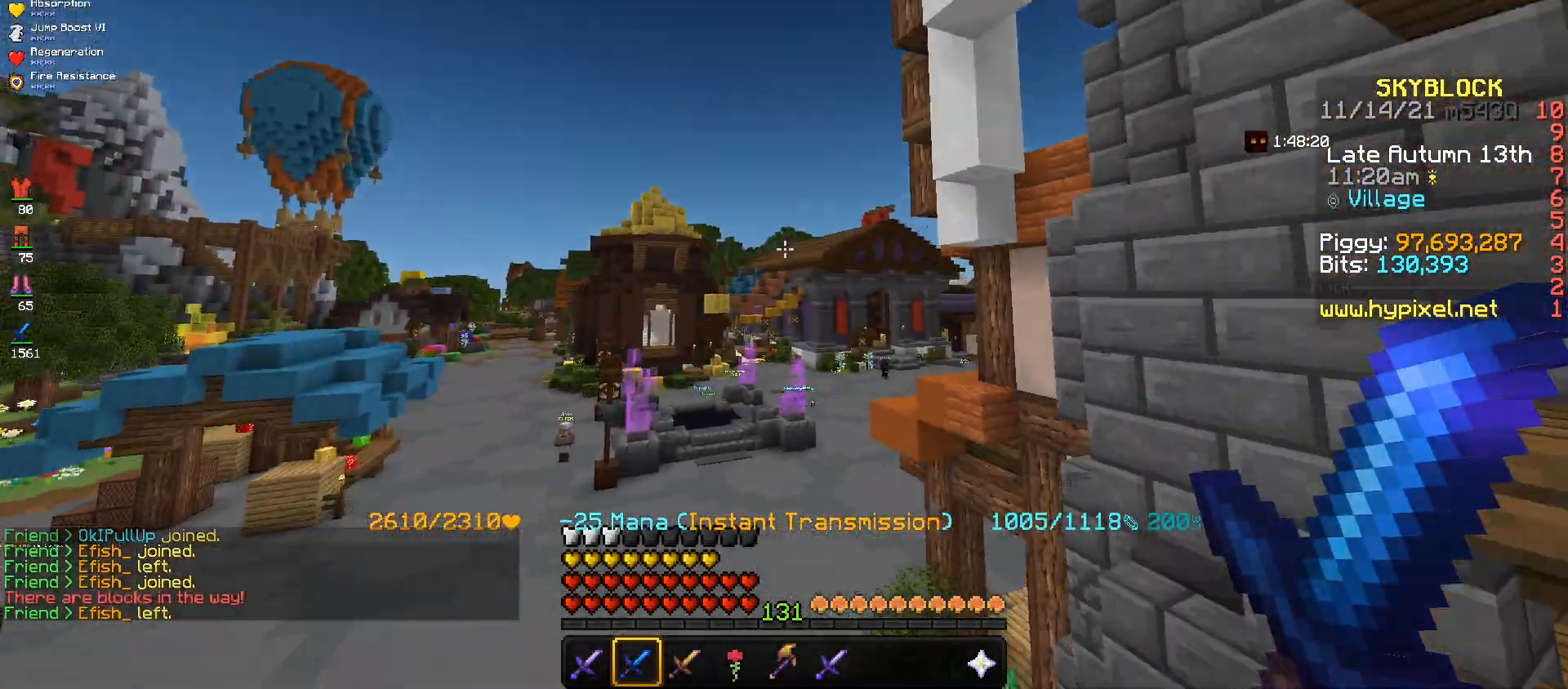
{"keys": ["w"], "mouse": ["right"], "events": [[33, "mouse_right", "down"]]}
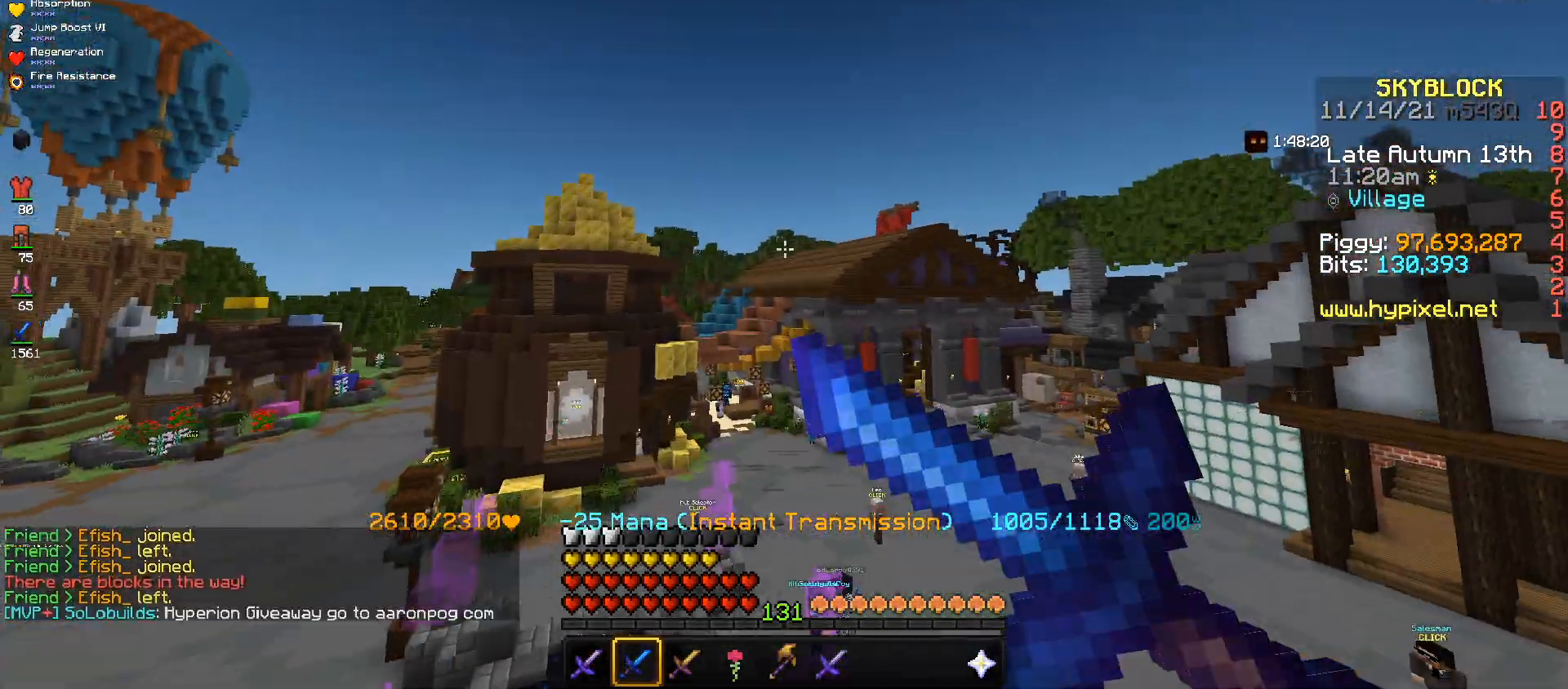
{"keys": ["w"], "mouse": ["right"], "events": [[301, "mouse_right", "up"], [501, "mouse_right", "down"]]}
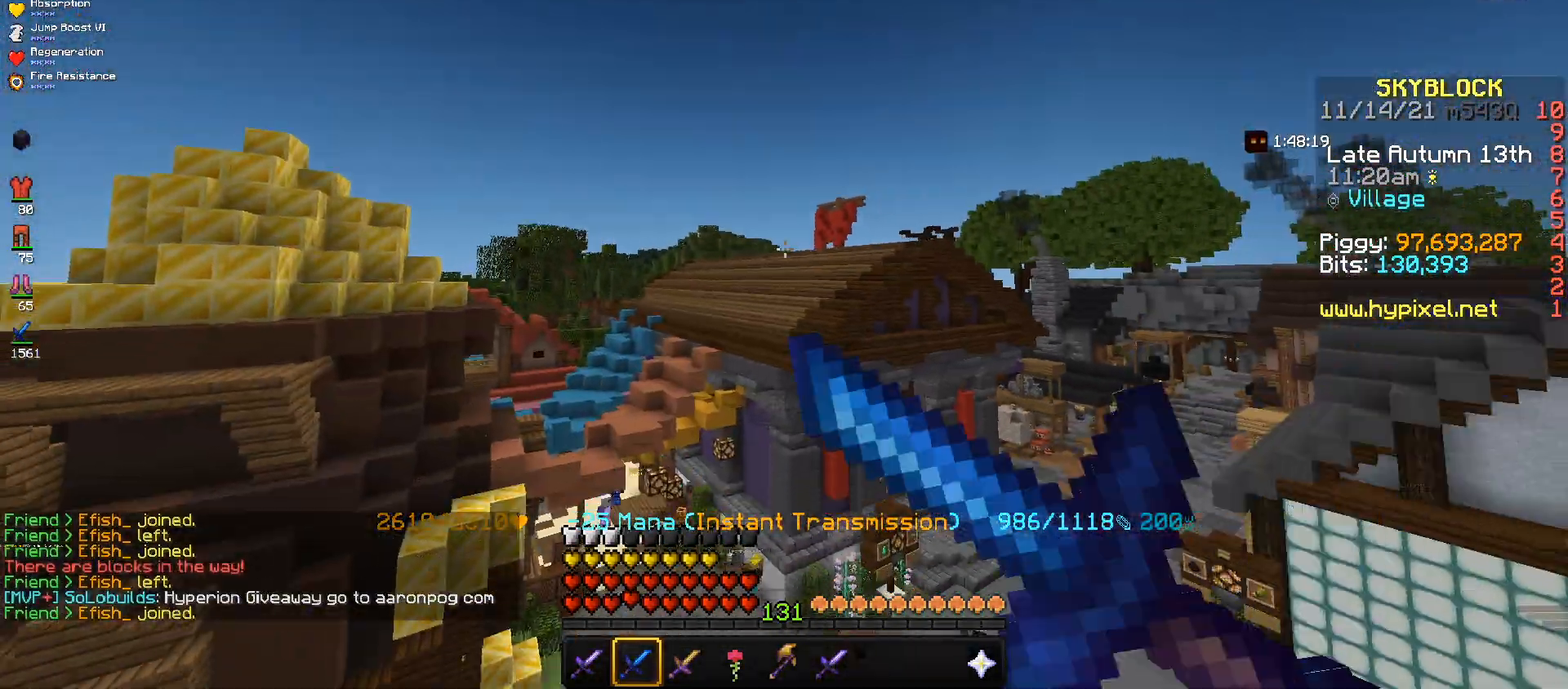
{"keys": ["d", "w"], "mouse": ["right"], "events": [[400, "mouse_right", "up"], [467, "d", "down"], [467, "mouse_right", "down"]]}
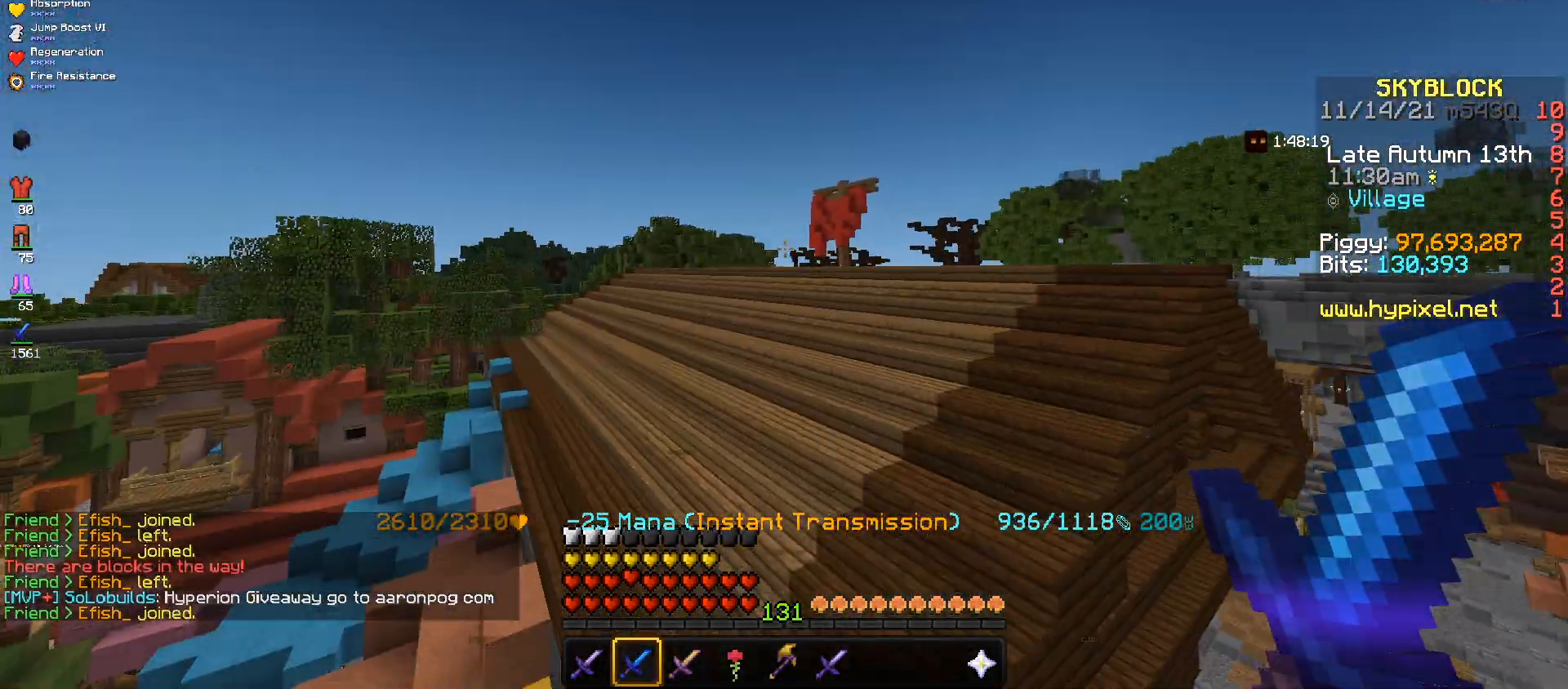
{"keys": ["w"], "mouse": [], "events": [[134, "mouse_right", "up"], [201, "d", "up"], [267, "mouse_right", "down"], [434, "mouse_right", "up"]]}
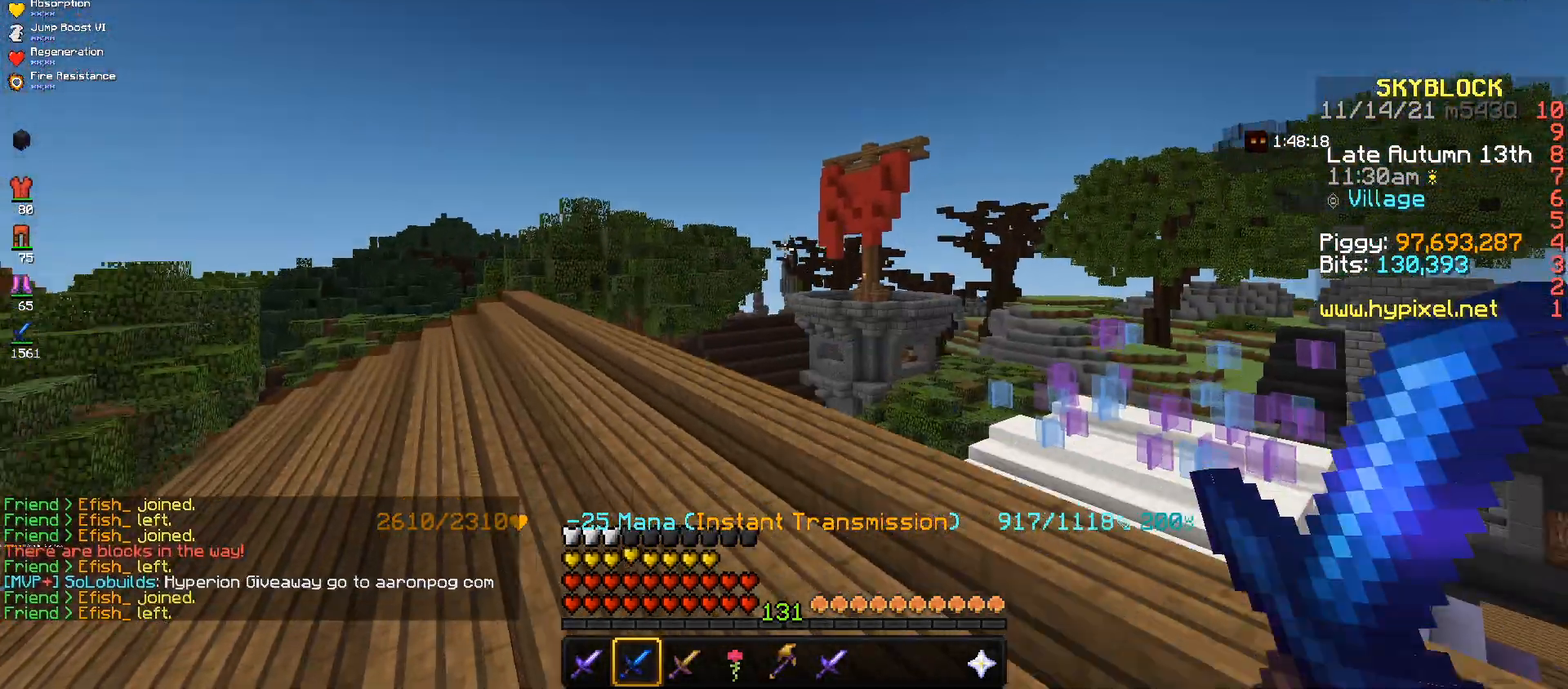
{"keys": ["w"], "mouse": [], "events": [[33, "mouse_right", "down"], [200, "mouse_right", "up"]]}
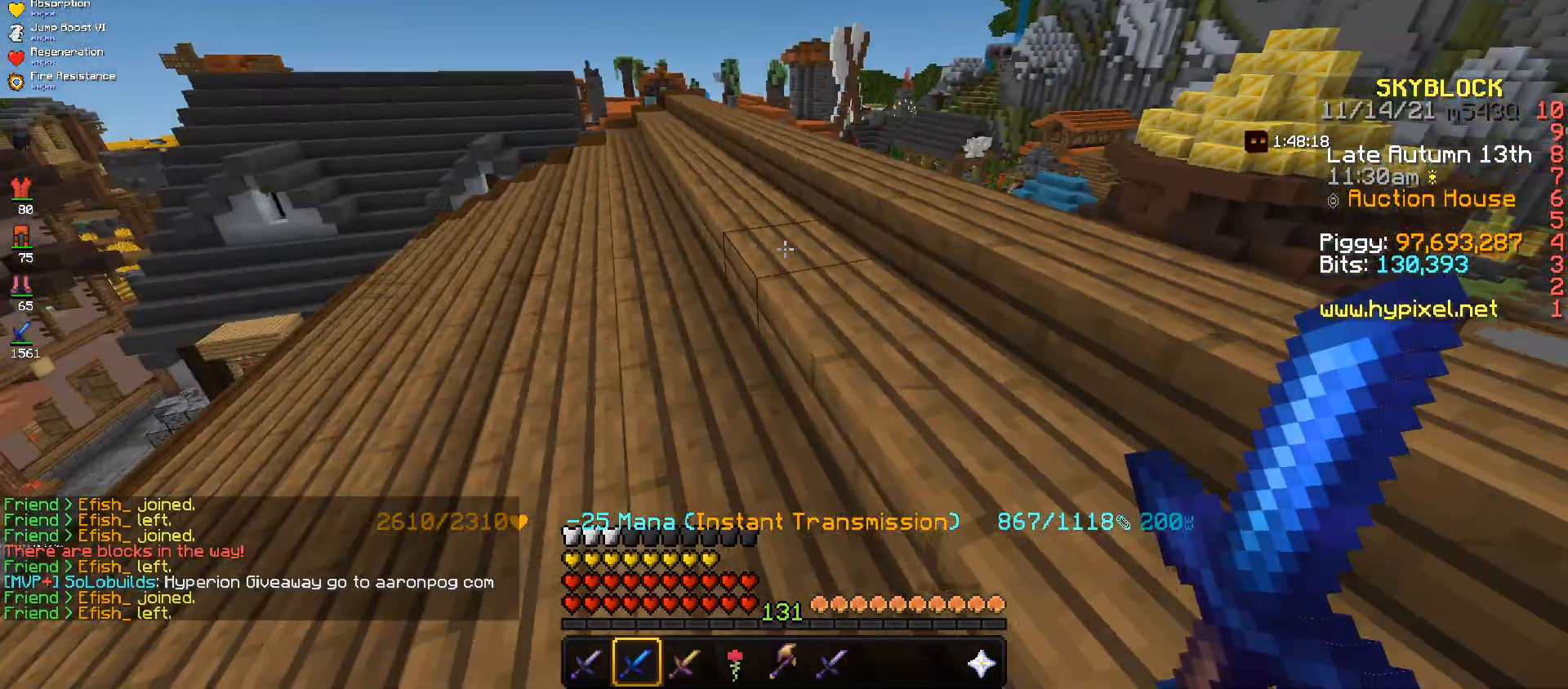
{"keys": ["w"], "mouse": [], "events": []}
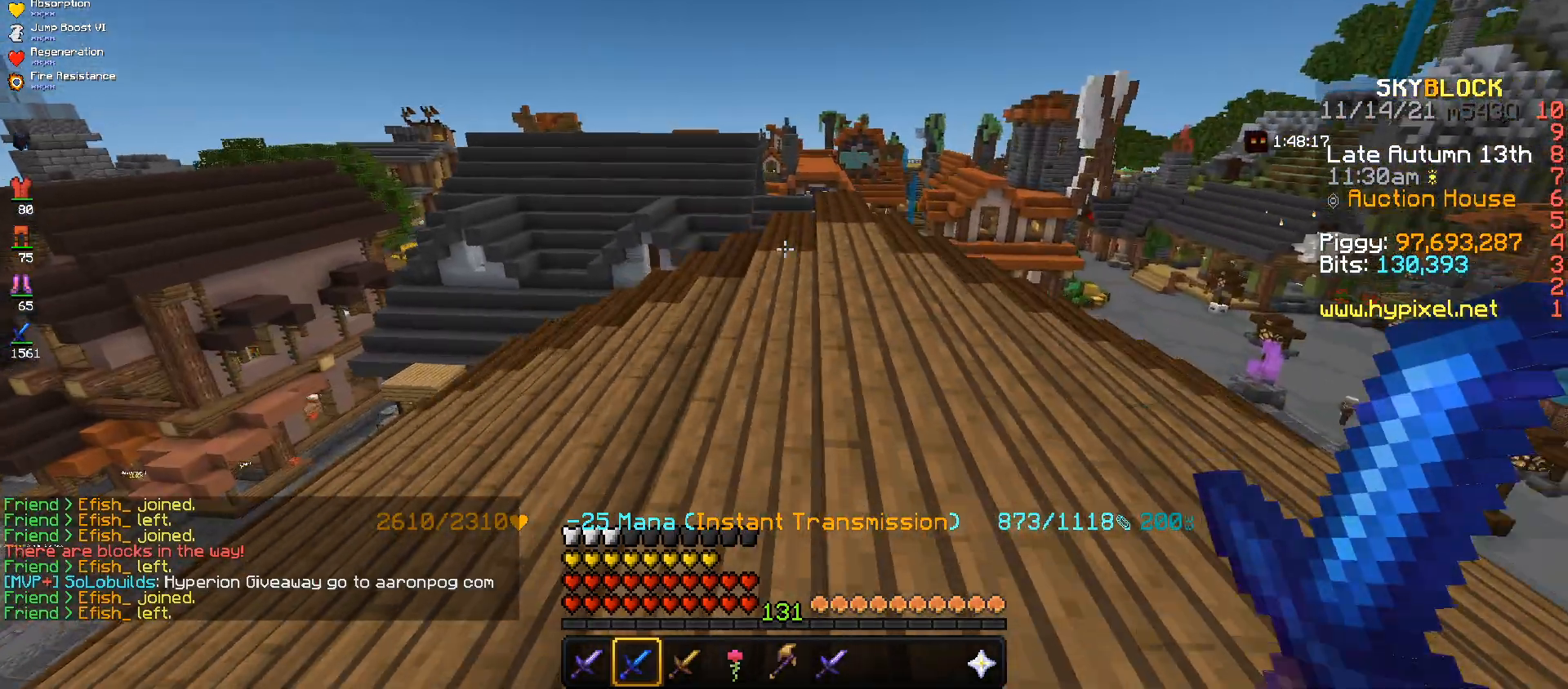
{"keys": ["w"], "mouse": ["right"], "events": [[434, "mouse_right", "down"]]}
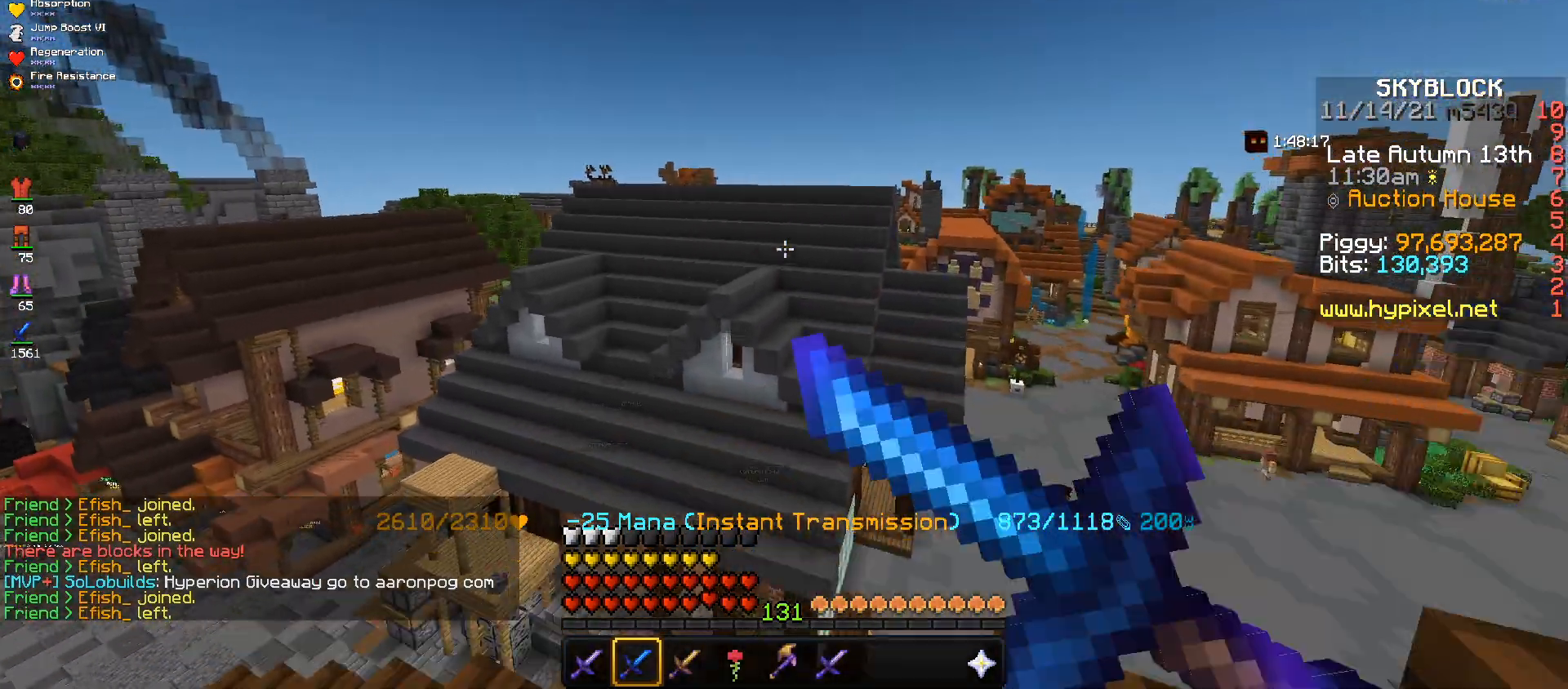
{"keys": ["w"], "mouse": [], "events": [[100, "mouse_right", "up"], [267, "mouse_right", "down"], [467, "mouse_right", "up"]]}
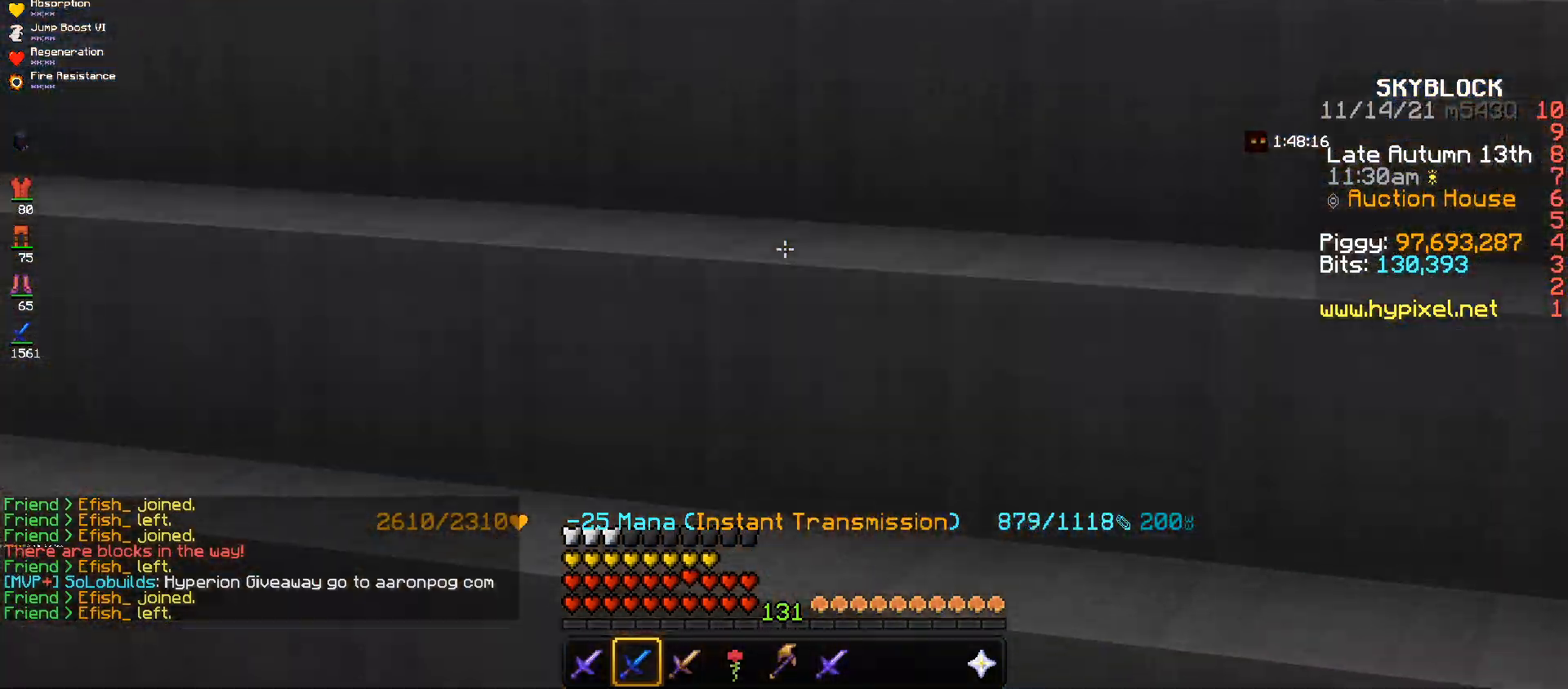
{"keys": ["w"], "mouse": [], "events": [[67, "mouse_right", "down"], [234, "mouse_right", "up"]]}
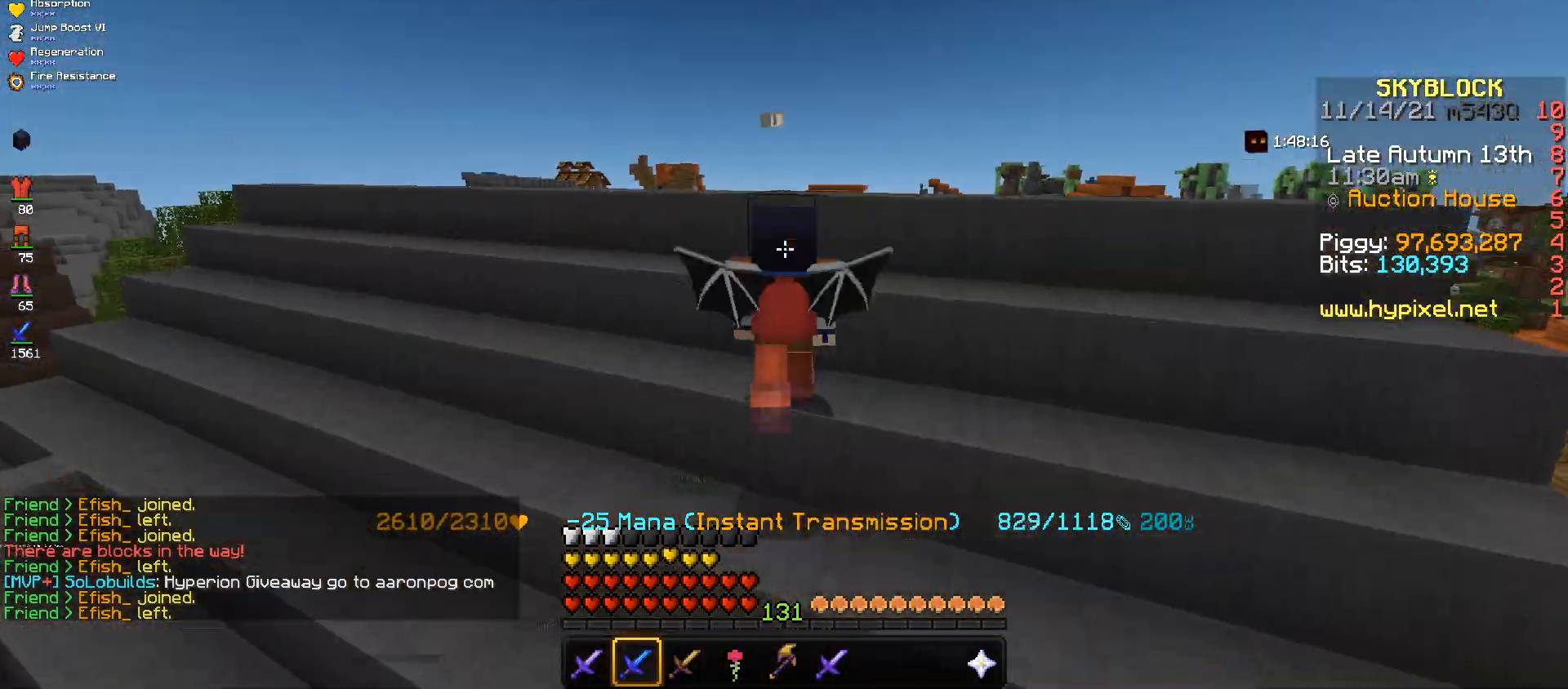
{"keys": ["w"], "mouse": [], "events": []}
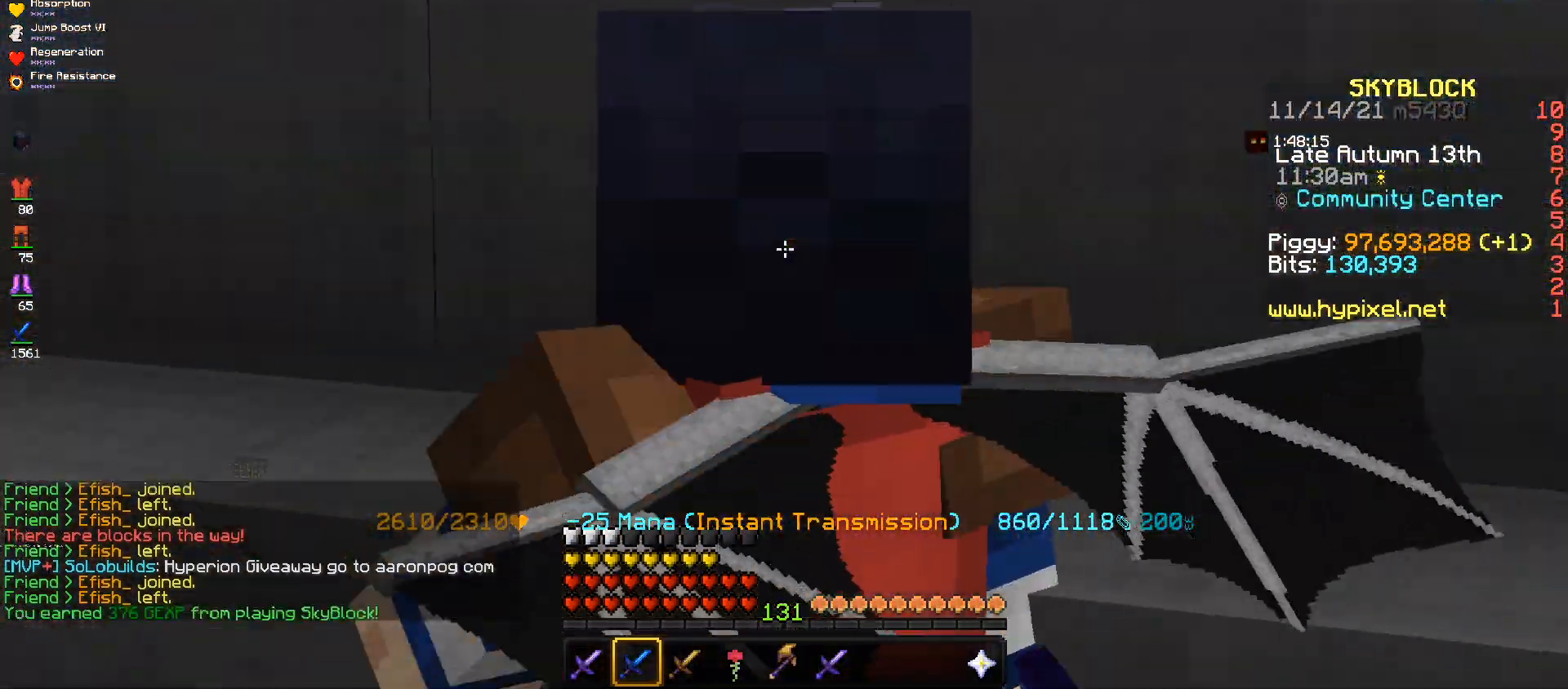
{"keys": ["s"], "mouse": [], "events": [[34, "w", "up"], [101, "s", "down"]]}
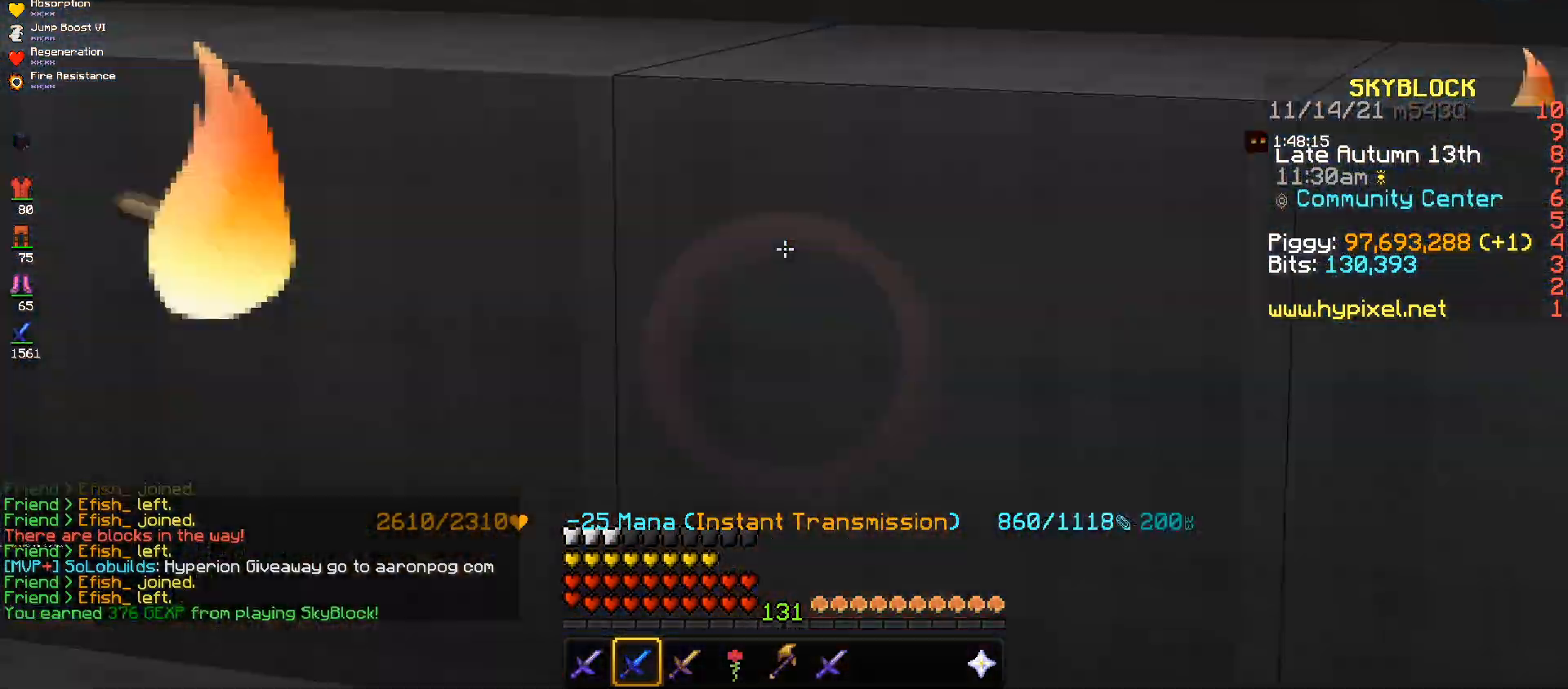
{"keys": ["w"], "mouse": [], "events": [[33, "s", "up"], [434, "w", "down"]]}
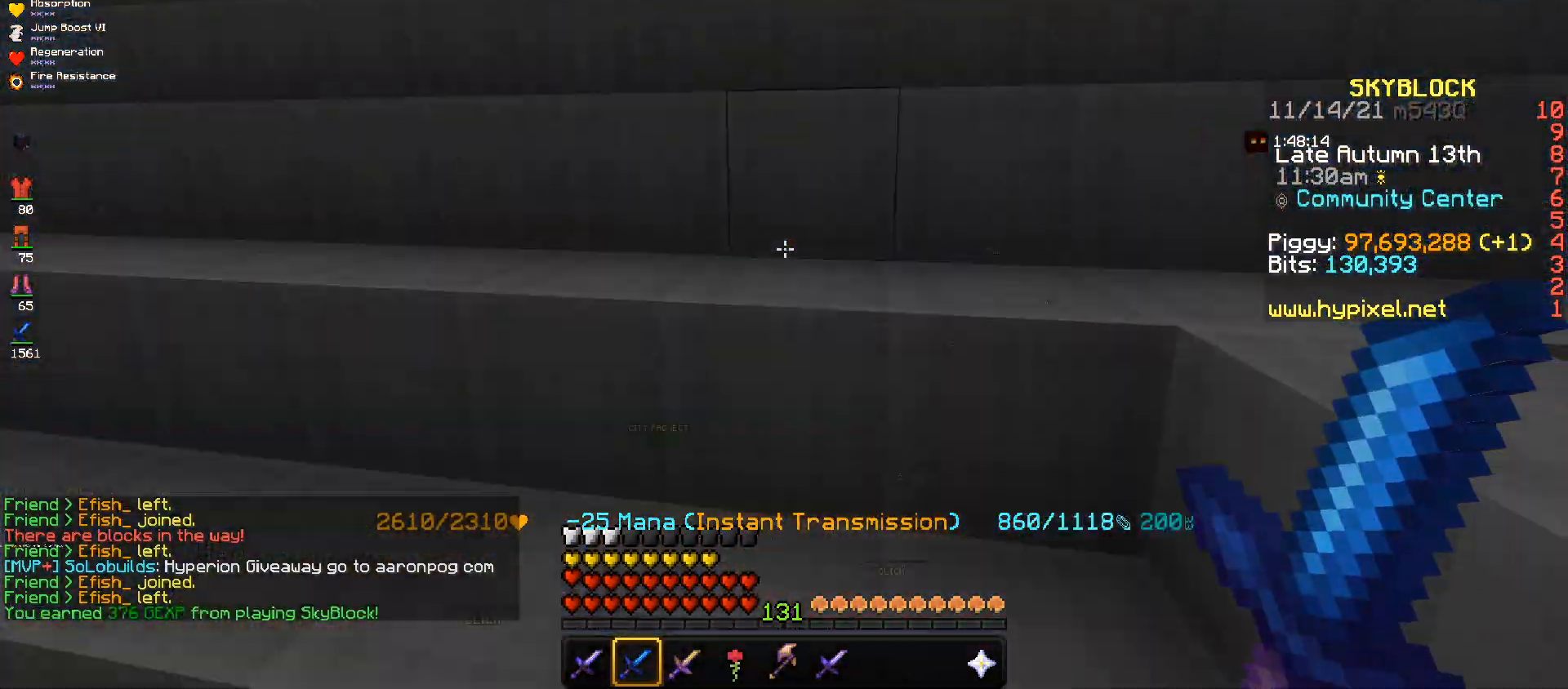
{"keys": ["space", "w"], "mouse": [], "events": [[101, "space", "down"]]}
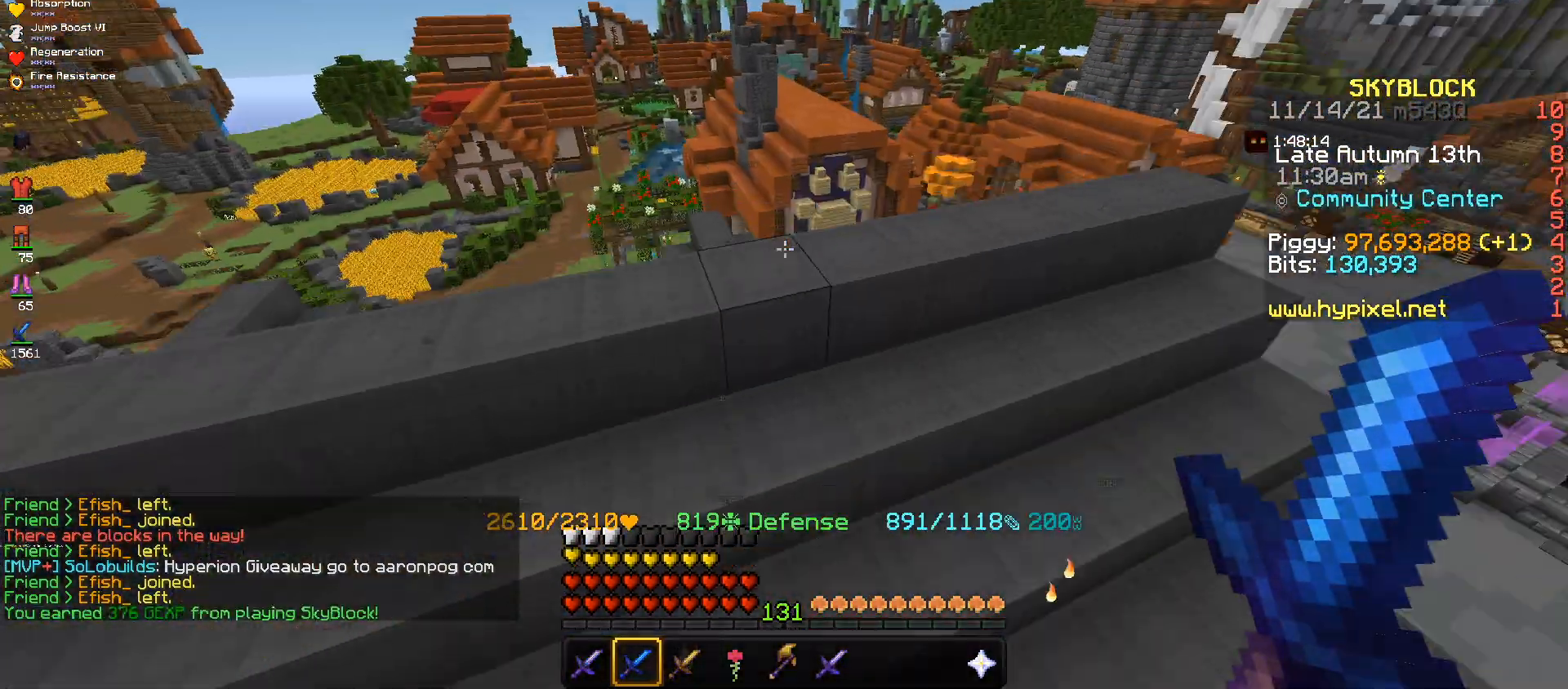
{"keys": ["w"], "mouse": [], "events": [[133, "mouse_right", "down"], [267, "space", "up"], [334, "mouse_right", "up"]]}
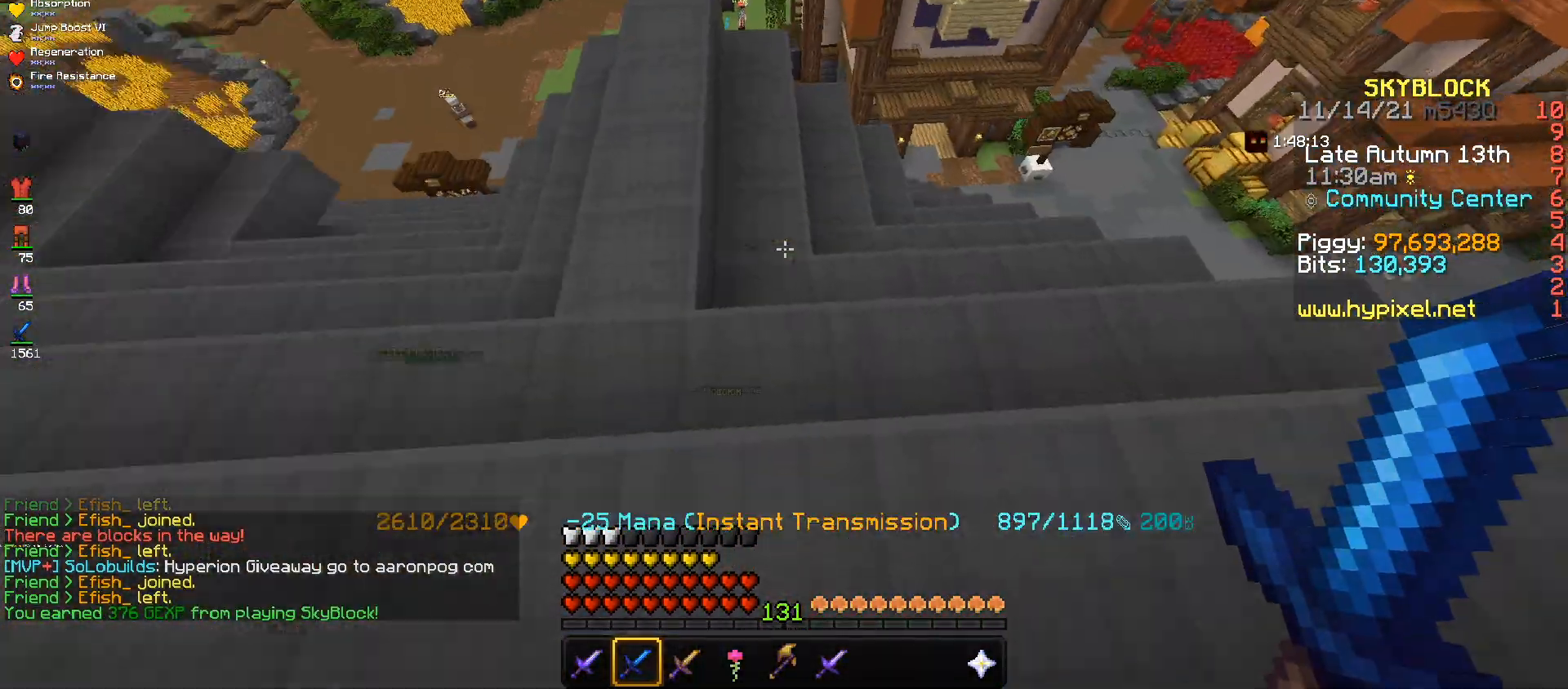
{"keys": [], "mouse": ["left"], "events": [[201, "mouse_left", "down"], [301, "w", "up"]]}
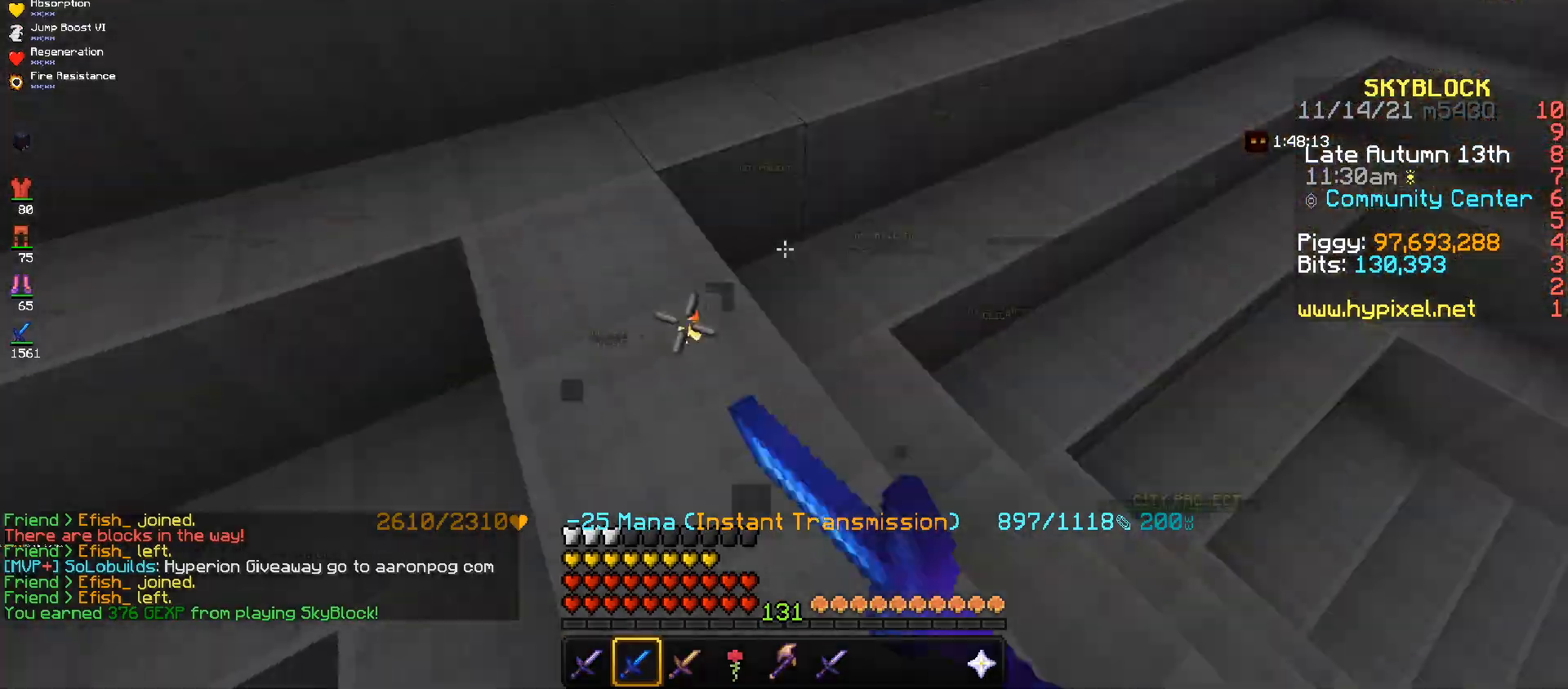
{"keys": ["space", "w"], "mouse": ["left"], "events": [[33, "w", "down"], [100, "space", "down"]]}
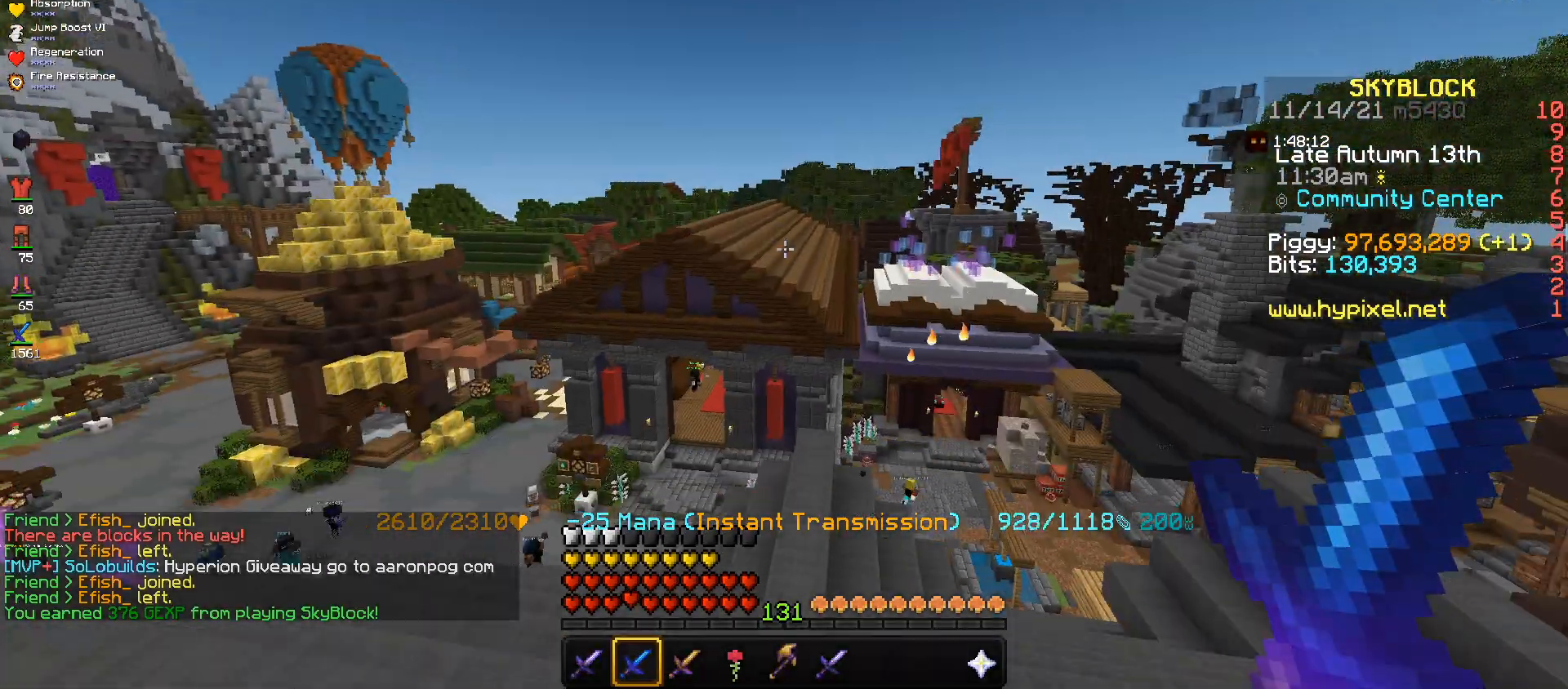
{"keys": ["w"], "mouse": ["right"], "events": [[67, "space", "up"], [134, "mouse_right", "down"], [301, "mouse_left", "up"]]}
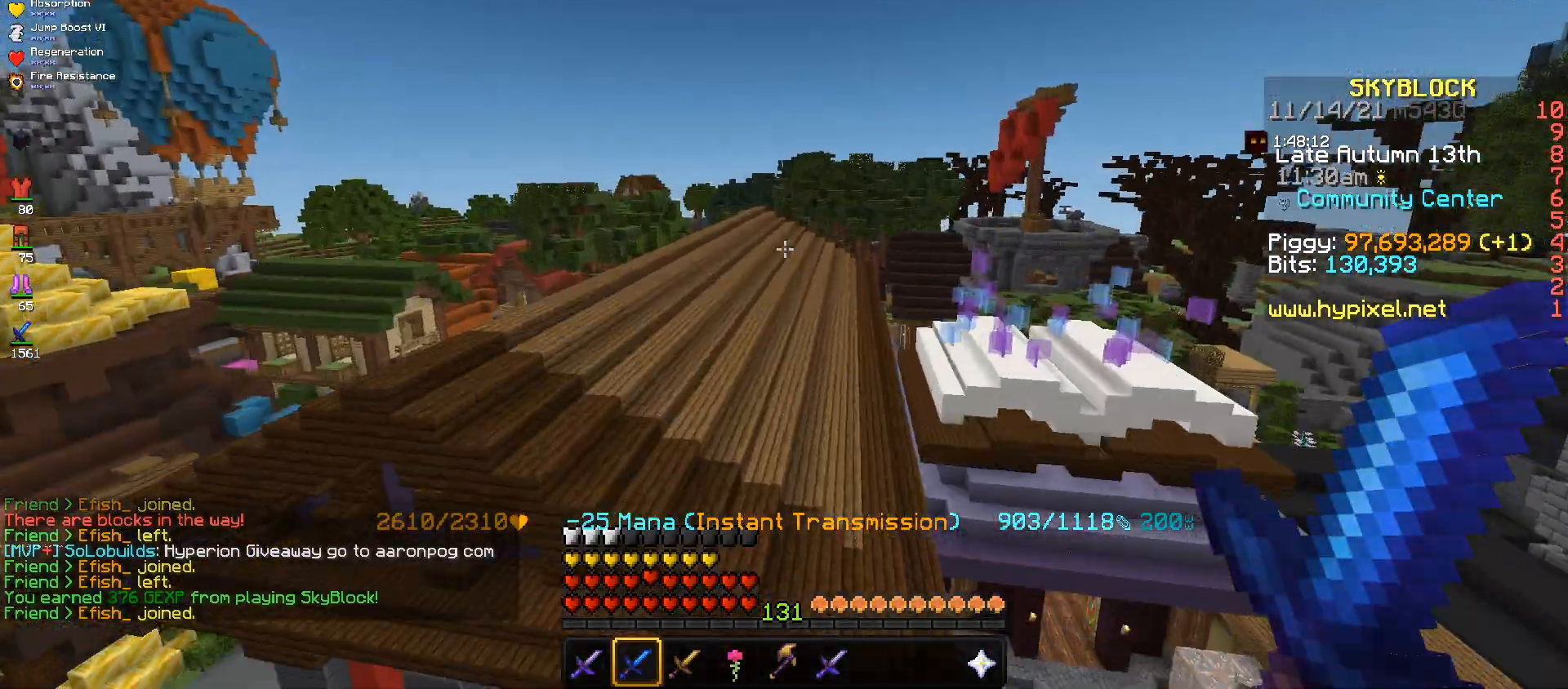
{"keys": ["w"], "mouse": ["right"], "events": []}
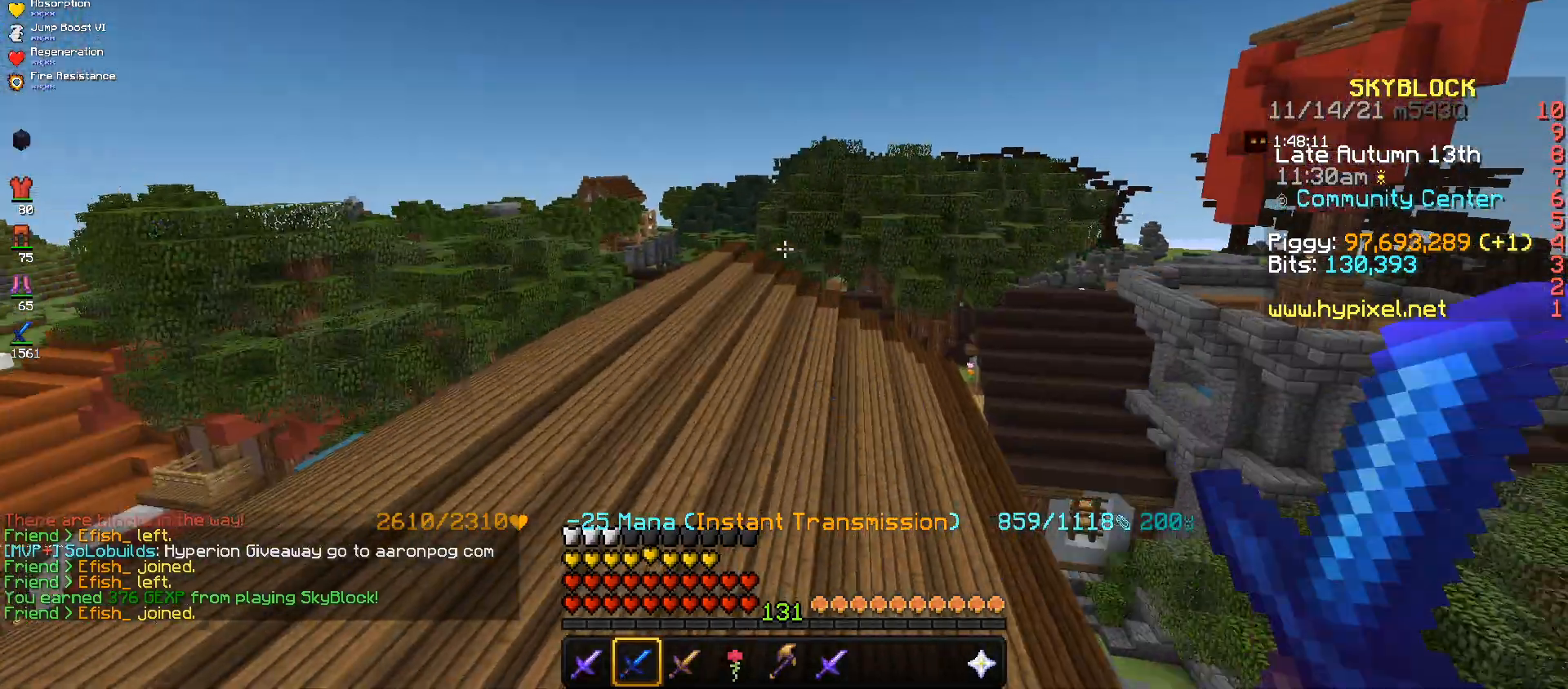
{"keys": [], "mouse": [], "events": [[67, "mouse_right", "up"], [67, "w", "up"]]}
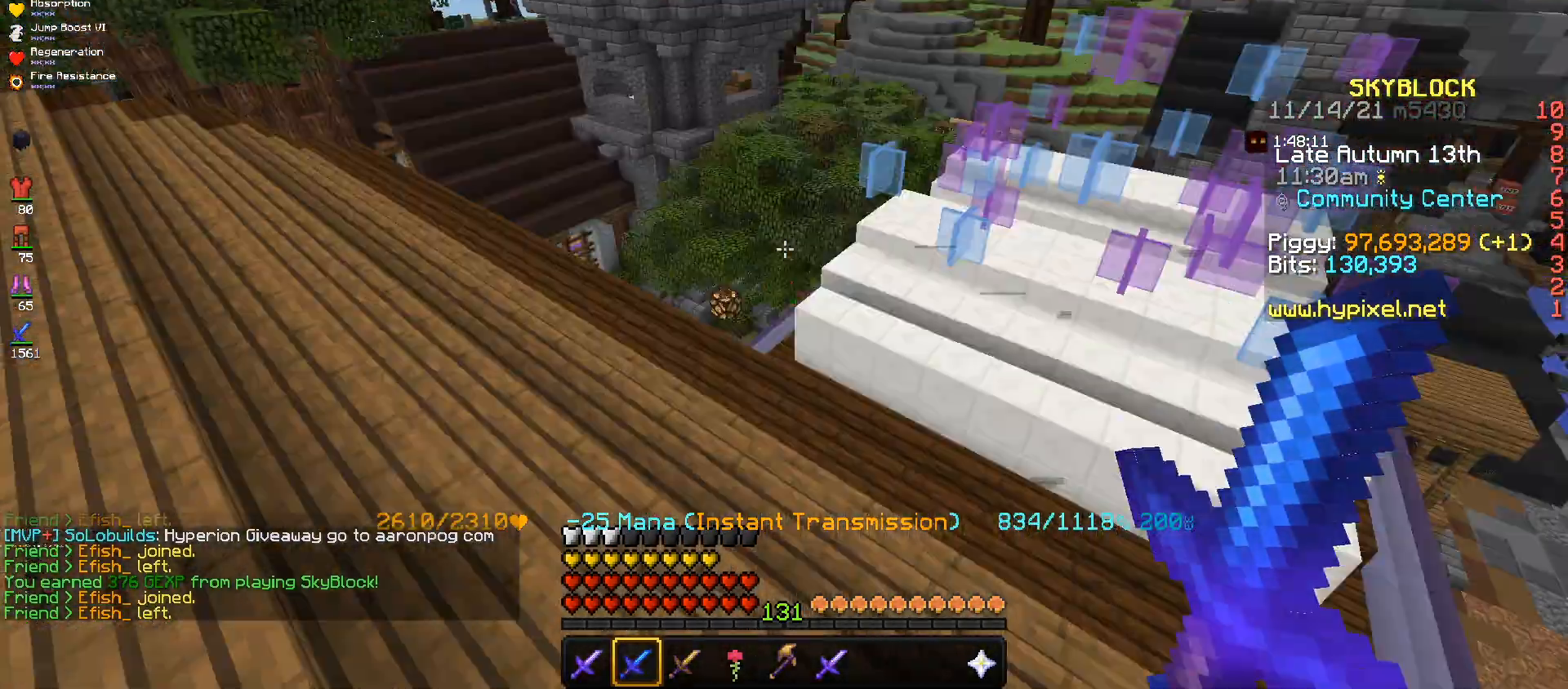
{"keys": ["w"], "mouse": [], "events": [[300, "w", "down"]]}
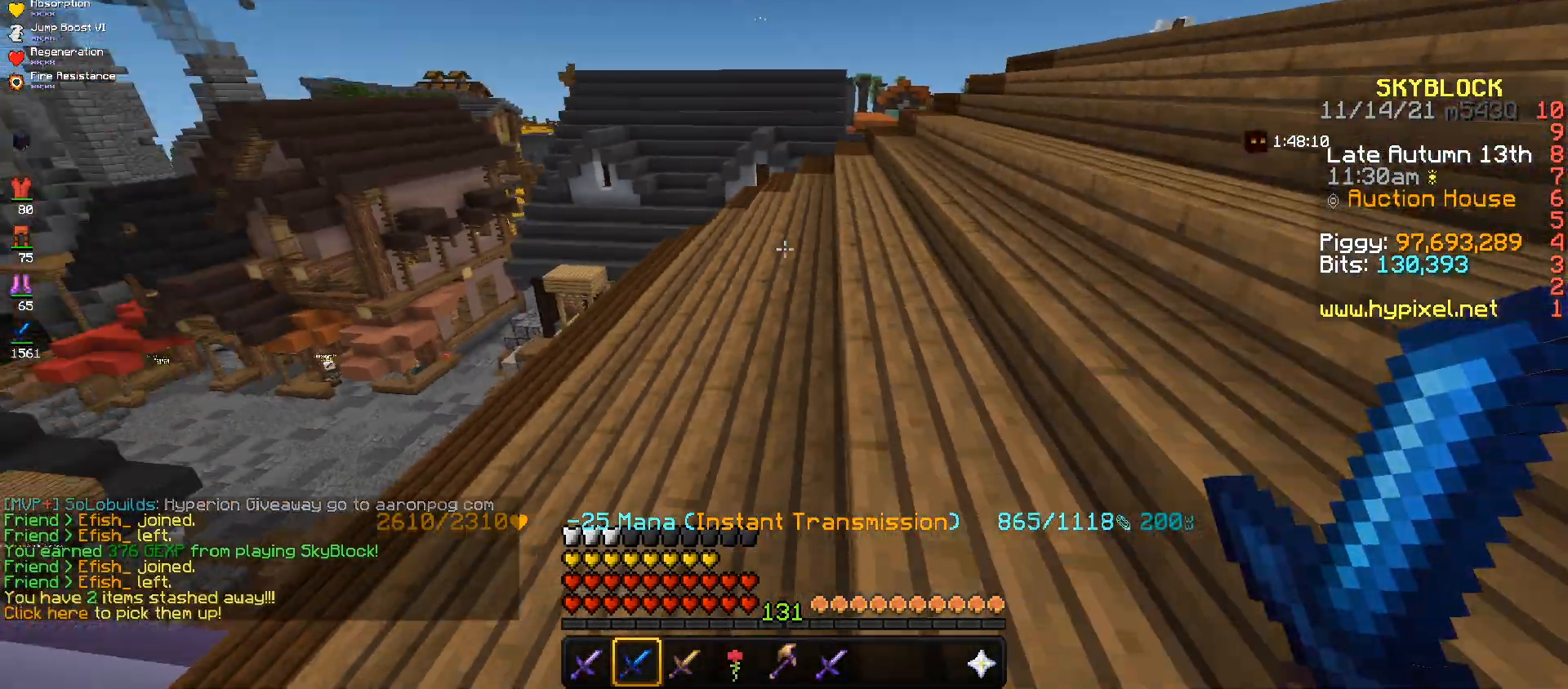
{"keys": ["space", "w"], "mouse": [], "events": [[401, "space", "down"]]}